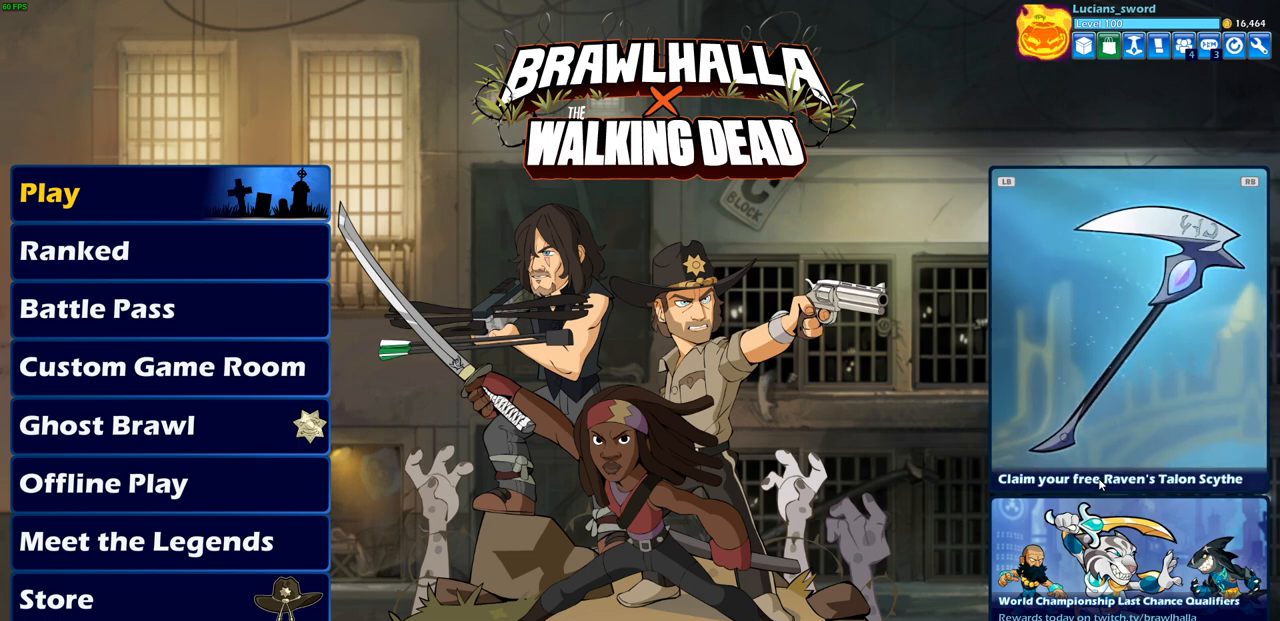
Gameplay with a controller (PlayStation layout); each line is a JSON object with the inputs held at the frame after it. "events" lists button and stick changes between this image and that frame as [ms after this image, input, new state], when the widget could be followed in between.
{"buttons": [], "left_stick": "center", "right_stick": "center", "events": [[50, "DPAD_LEFT", "down"], [150, "DPAD_LEFT", "up"]]}
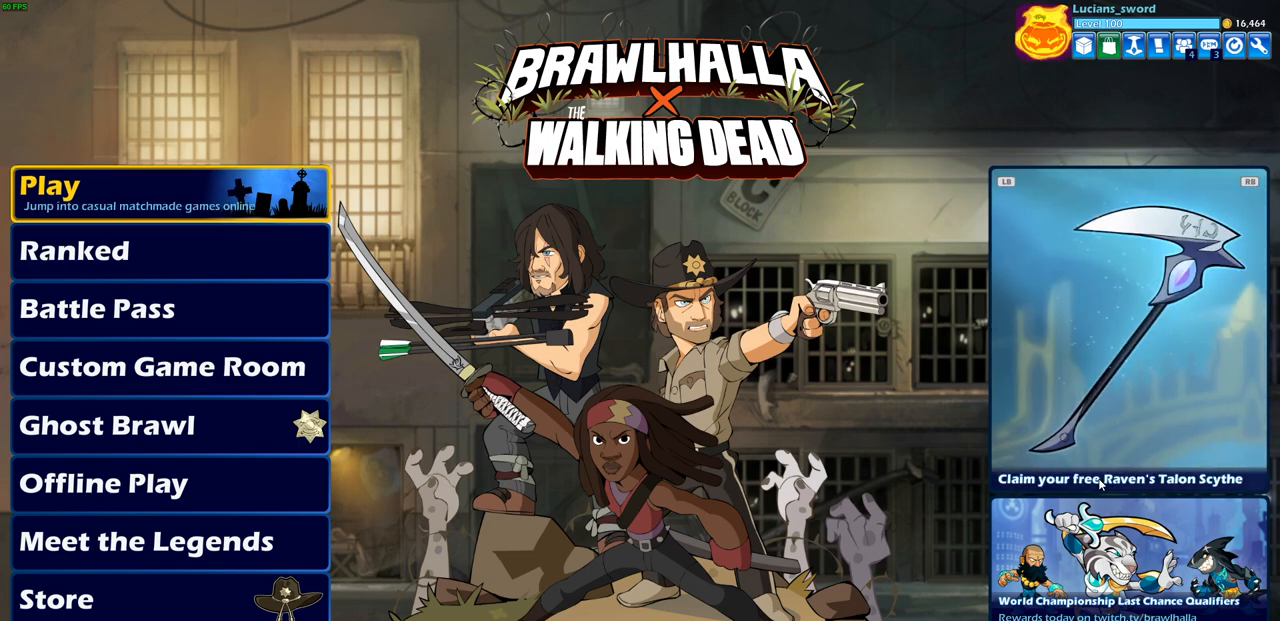
{"buttons": ["DPAD_DOWN"], "left_stick": "center", "right_stick": "center", "events": [[433, "DPAD_DOWN", "down"]]}
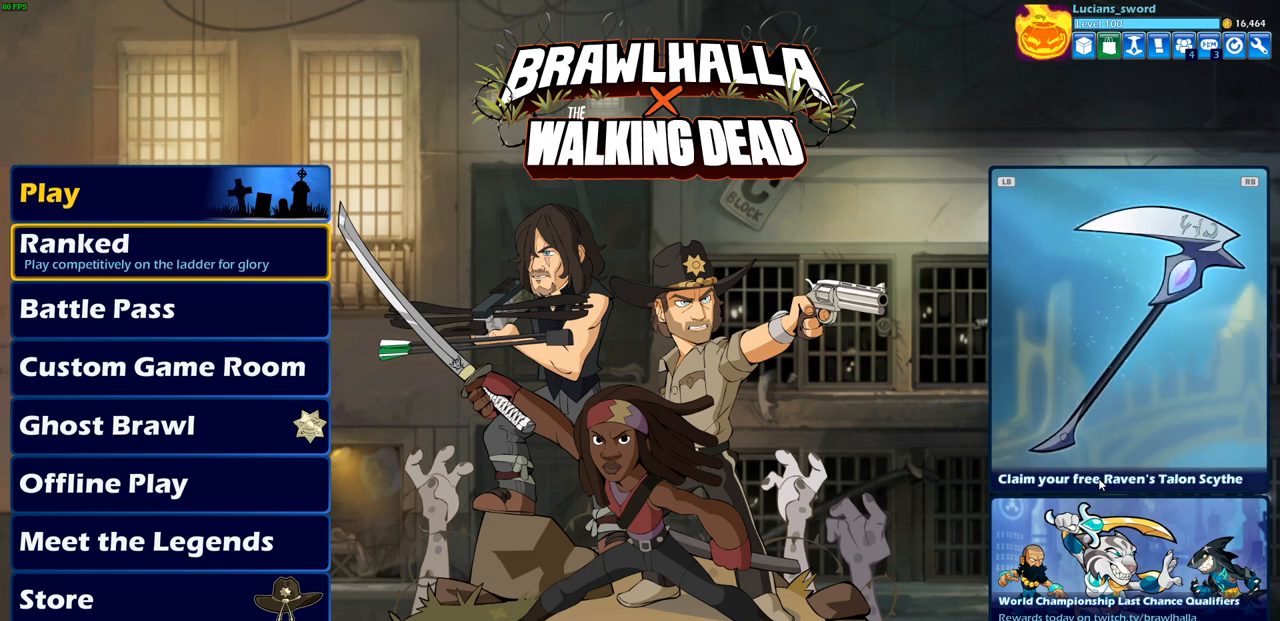
{"buttons": [], "left_stick": "center", "right_stick": "center", "events": [[33, "DPAD_DOWN", "up"]]}
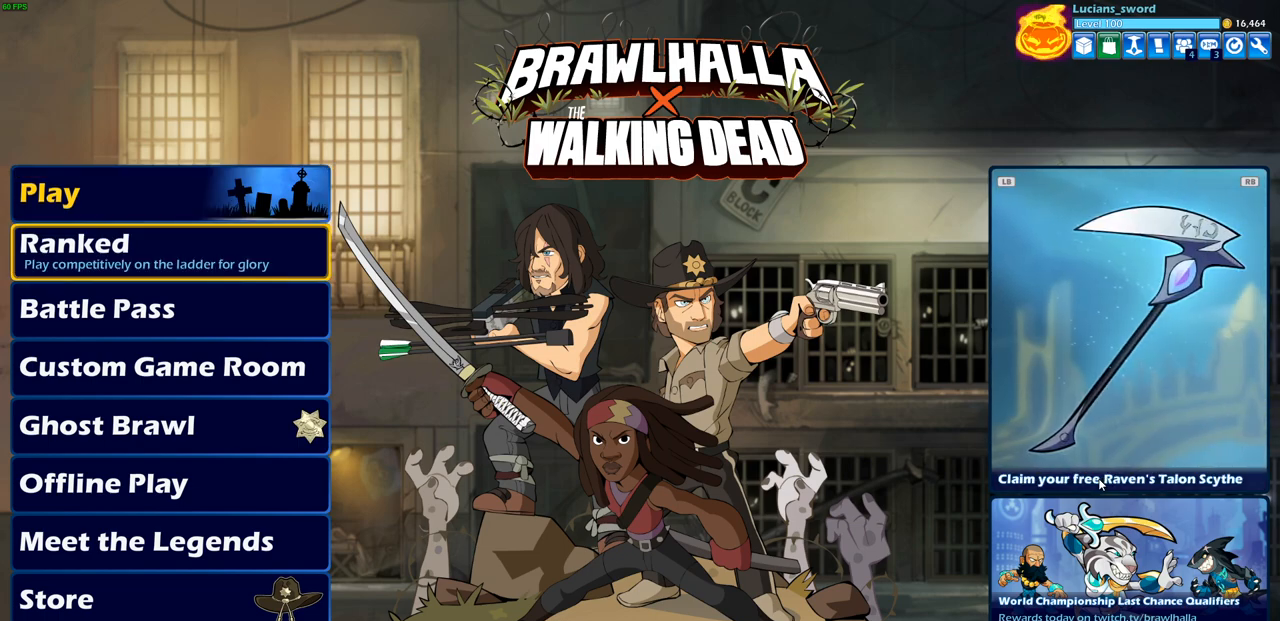
{"buttons": [], "left_stick": "center", "right_stick": "center", "events": []}
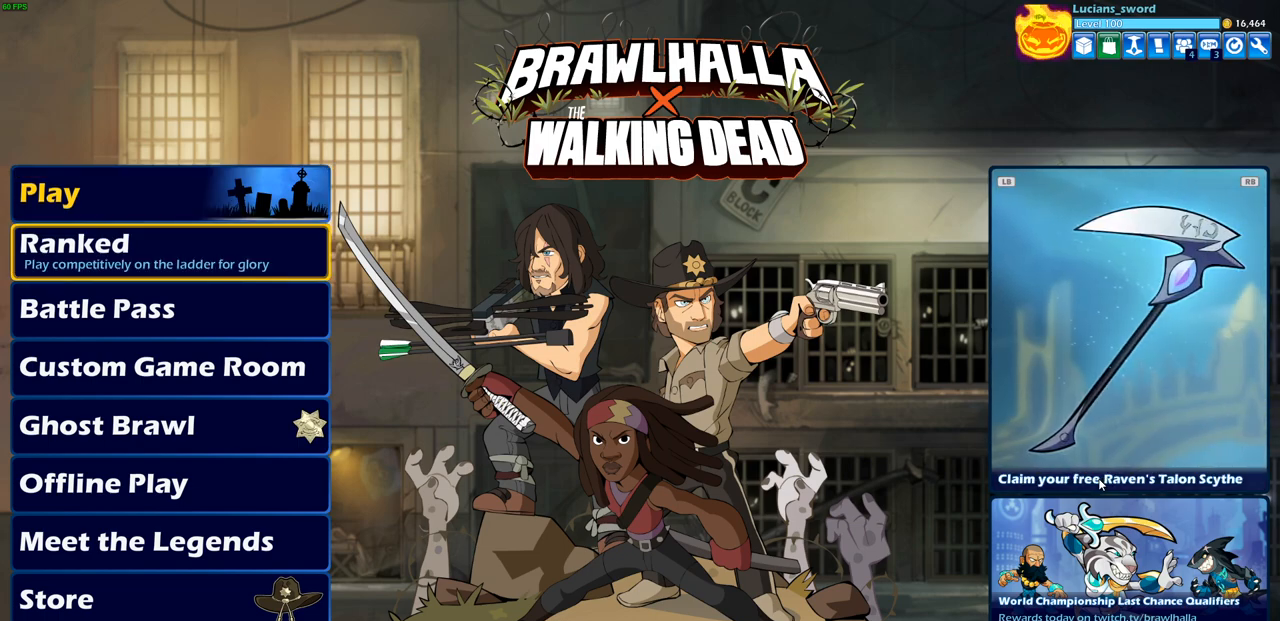
{"buttons": [], "left_stick": "center", "right_stick": "center", "events": []}
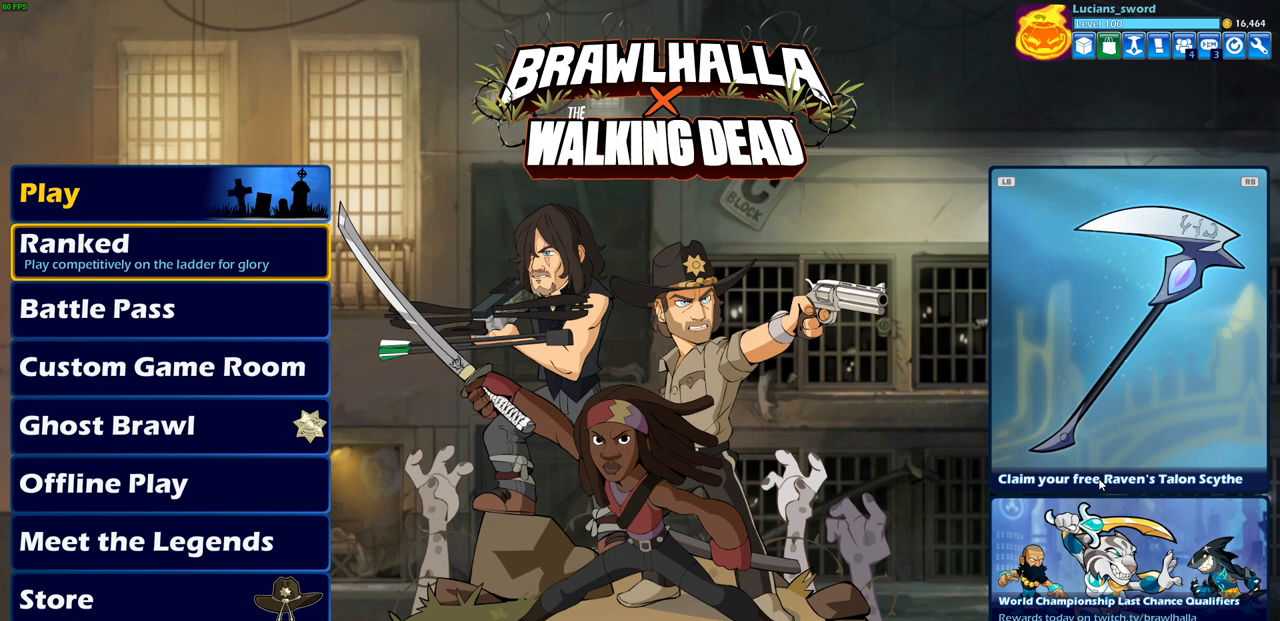
{"buttons": ["DPAD_UP"], "left_stick": "center", "right_stick": "center", "events": [[283, "DPAD_DOWN", "down"], [383, "DPAD_DOWN", "up"], [500, "DPAD_UP", "down"]]}
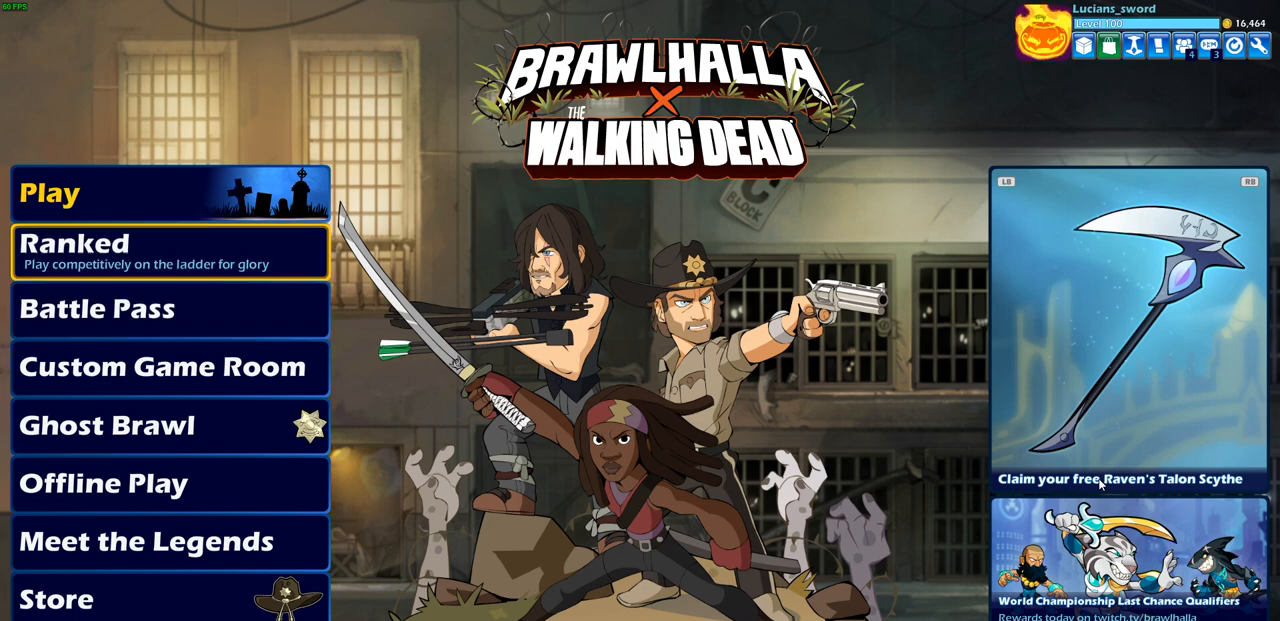
{"buttons": [], "left_stick": "center", "right_stick": "center", "events": [[117, "DPAD_UP", "up"], [233, "DPAD_UP", "down"], [350, "DPAD_UP", "up"]]}
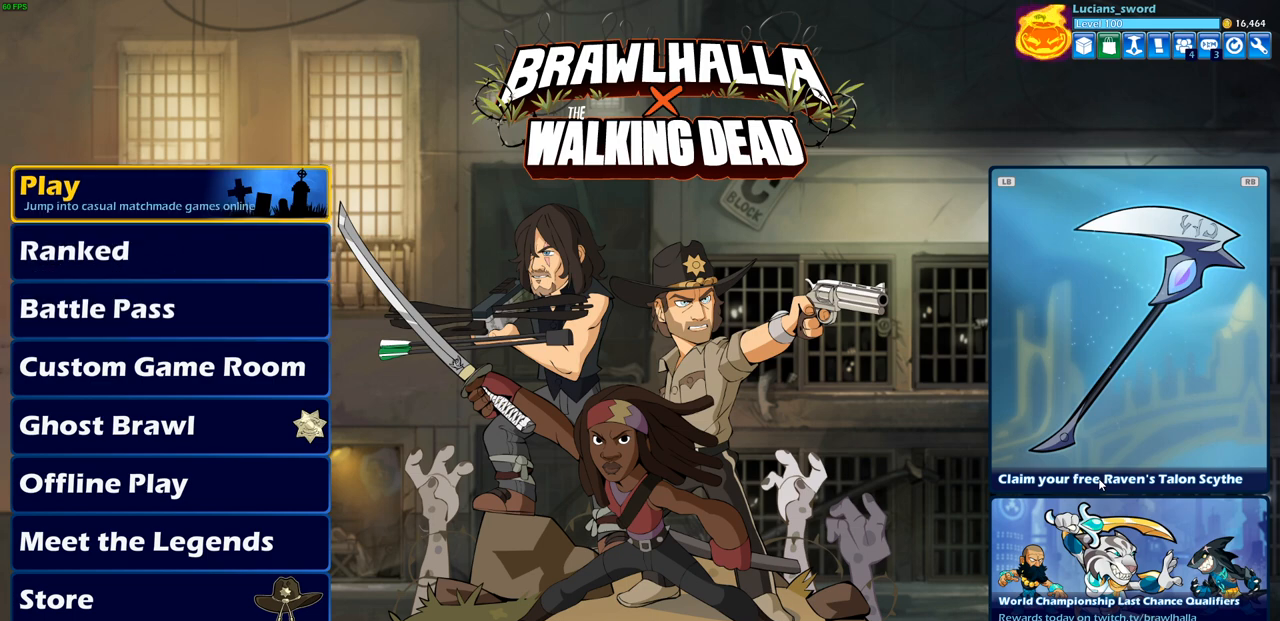
{"buttons": [], "left_stick": "center", "right_stick": "center", "events": []}
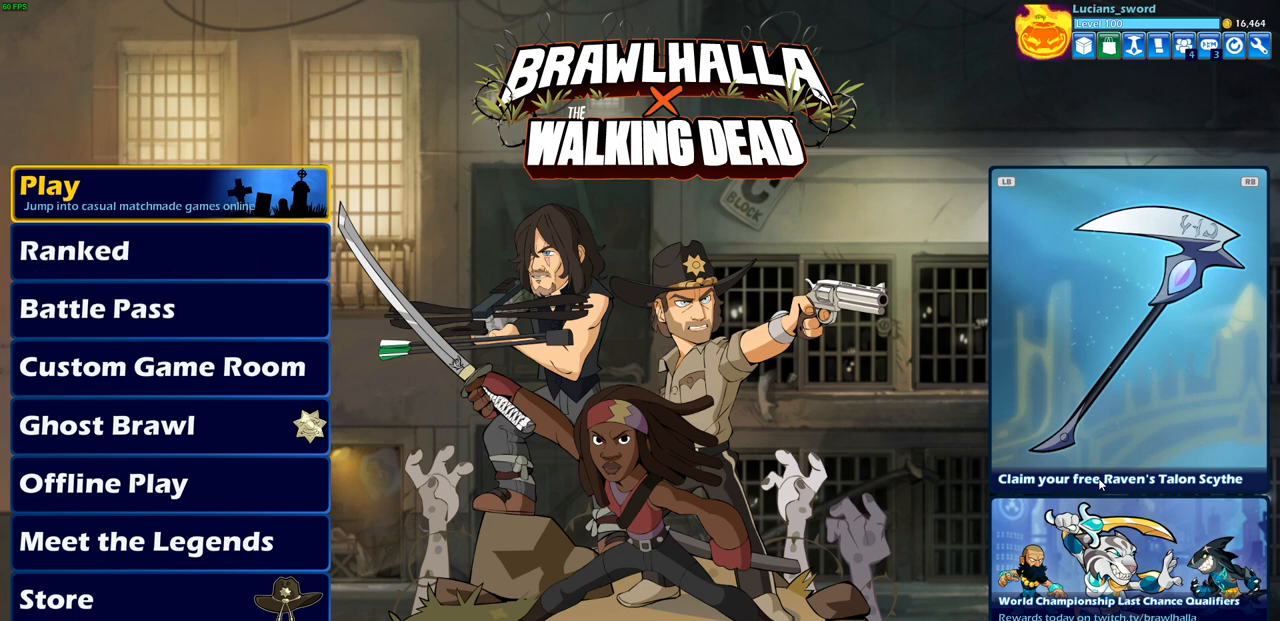
{"buttons": [], "left_stick": "center", "right_stick": "center", "events": [[300, "CROSS", "down"], [383, "CROSS", "up"]]}
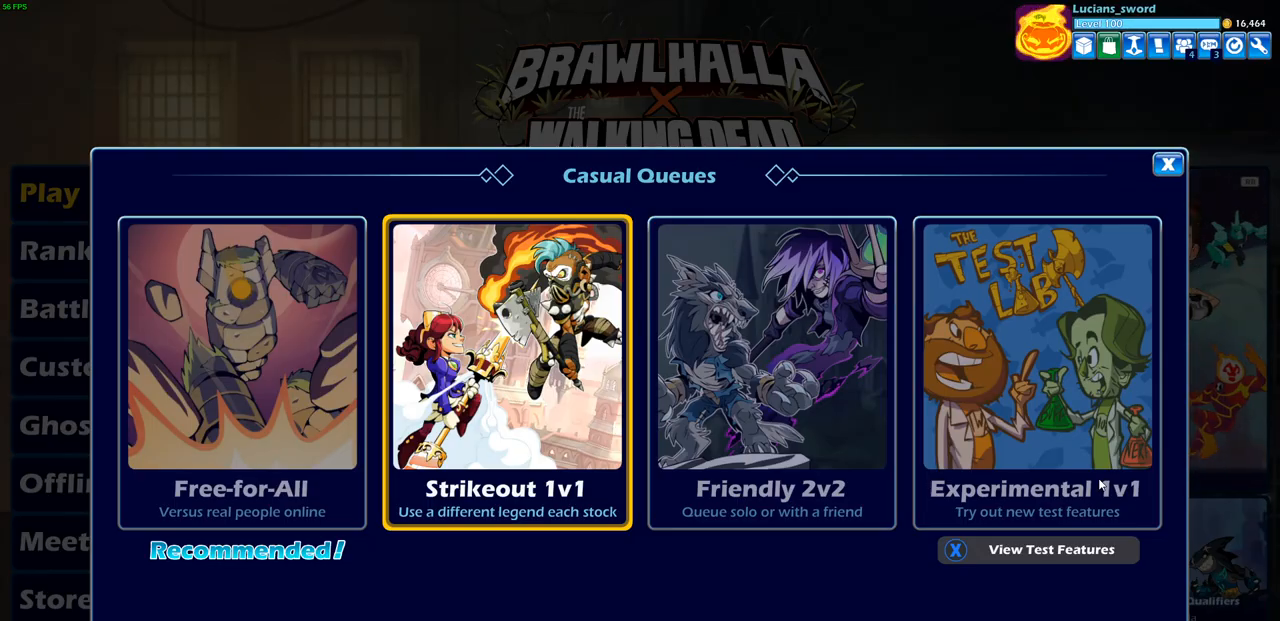
{"buttons": [], "left_stick": "center", "right_stick": "center", "events": []}
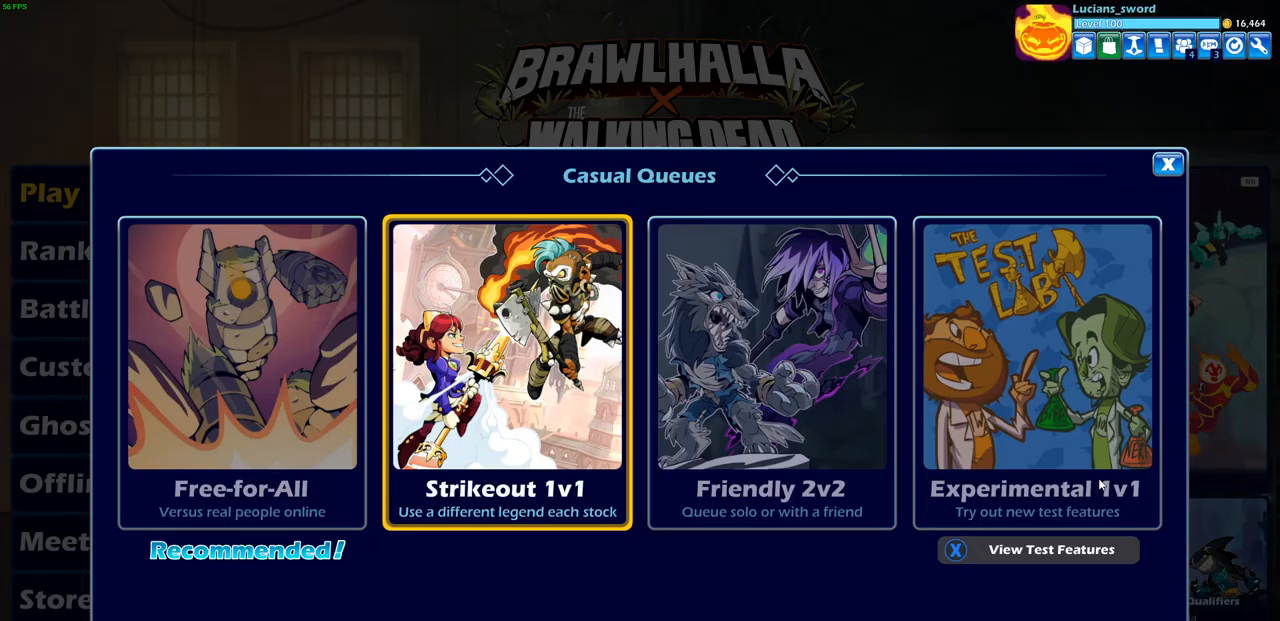
{"buttons": [], "left_stick": "center", "right_stick": "center", "events": [[100, "DPAD_RIGHT", "down"], [233, "DPAD_RIGHT", "up"], [333, "DPAD_RIGHT", "down"], [450, "DPAD_RIGHT", "up"]]}